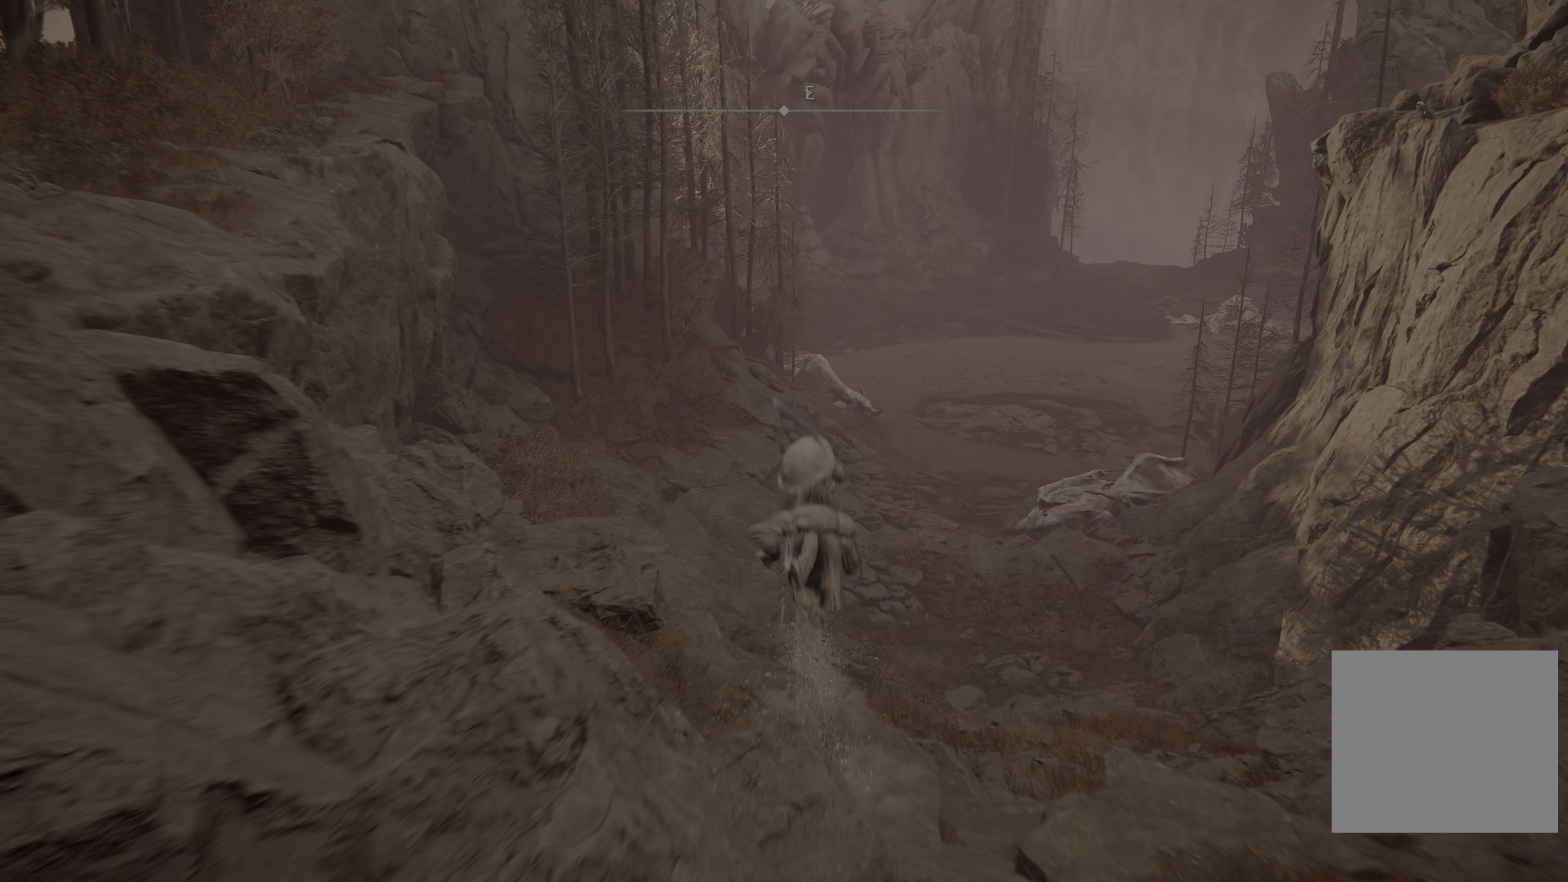
Gameplay with a controller (Xbox layout); each line is a JSON object with the inputs held at the frame after it. "events" lists button and stick changes between this image and that frame as [ms after this image, input, new state], when the widget could be followed in between.
{"buttons": [], "left_stick": "up-right", "right_stick": "center", "events": [[417, "left_stick", "up-right"]]}
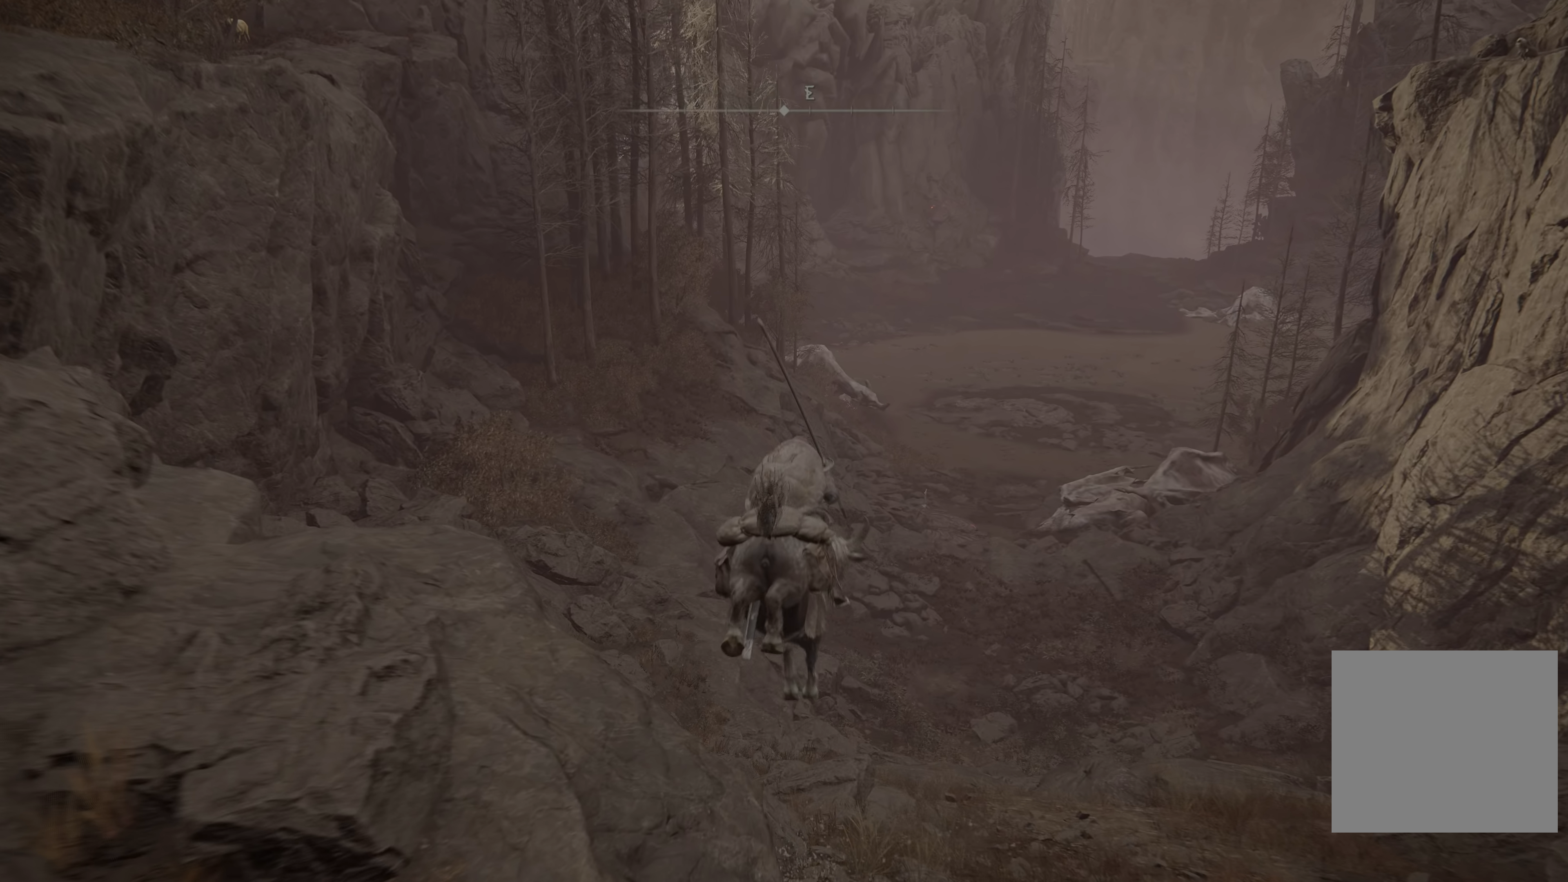
{"buttons": ["B"], "left_stick": "up", "right_stick": "center", "events": [[150, "left_stick", "center"], [333, "left_stick", "up"], [483, "B", "down"]]}
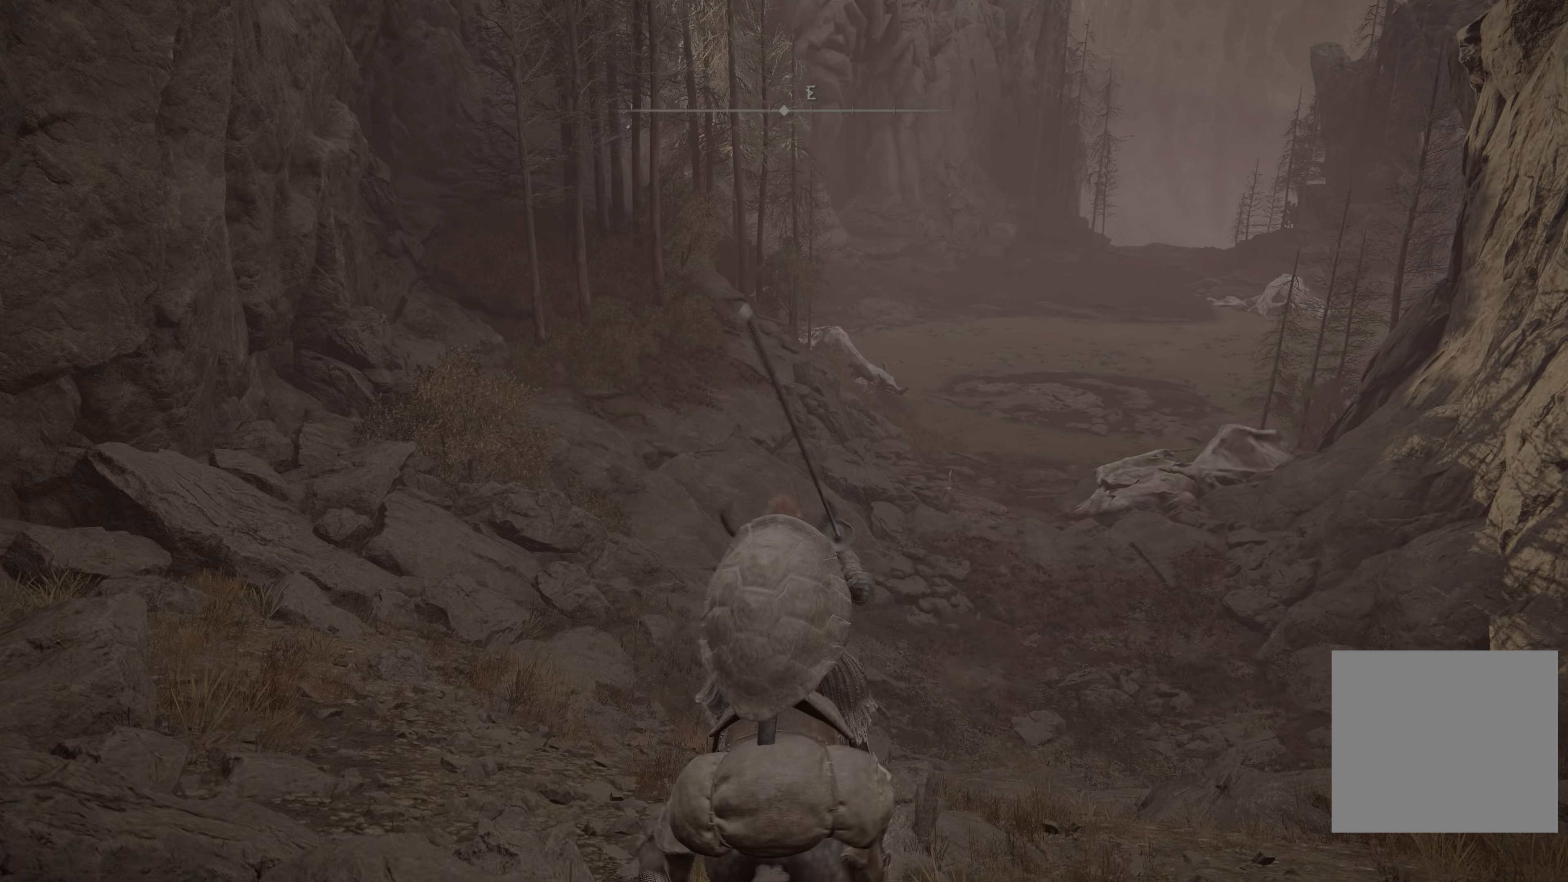
{"buttons": [], "left_stick": "up", "right_stick": "center", "events": [[50, "B", "up"], [250, "B", "down"], [350, "B", "up"]]}
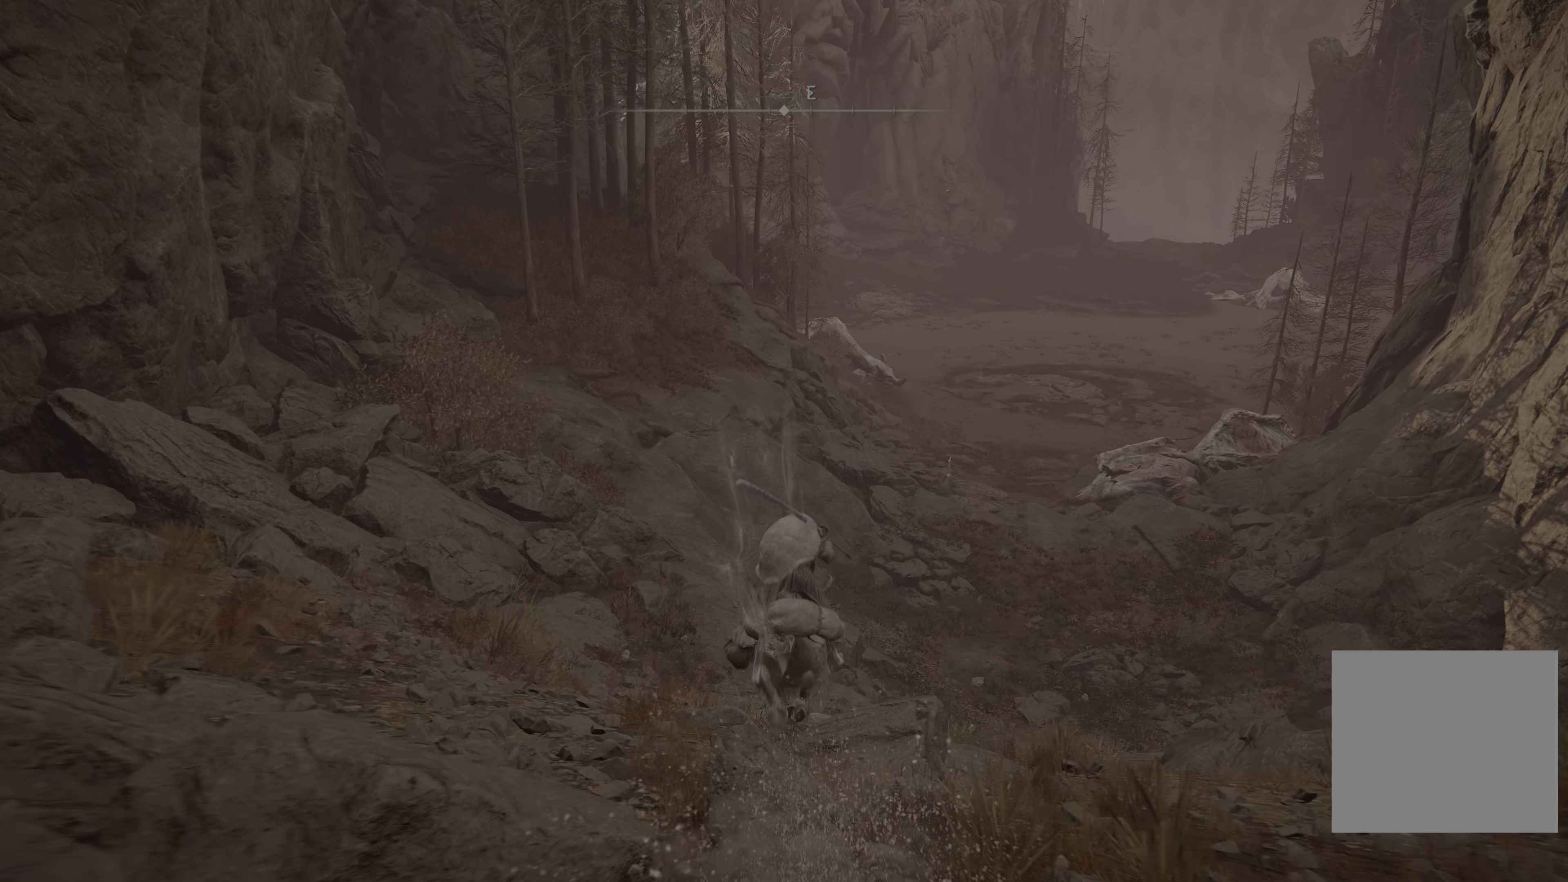
{"buttons": [], "left_stick": "up", "right_stick": "center", "events": []}
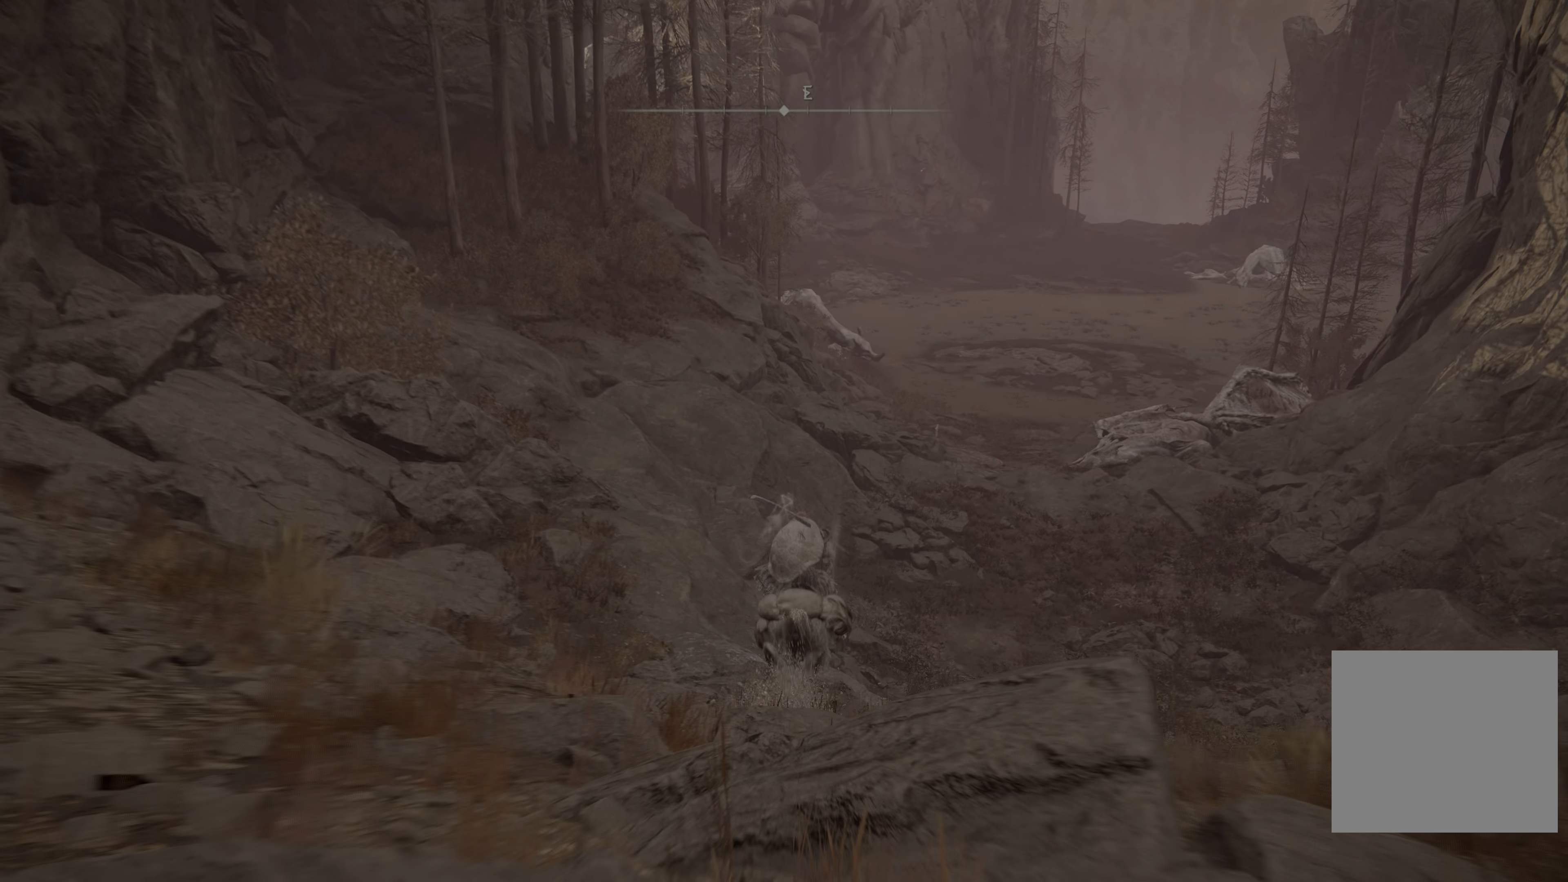
{"buttons": [], "left_stick": "up", "right_stick": "center", "events": []}
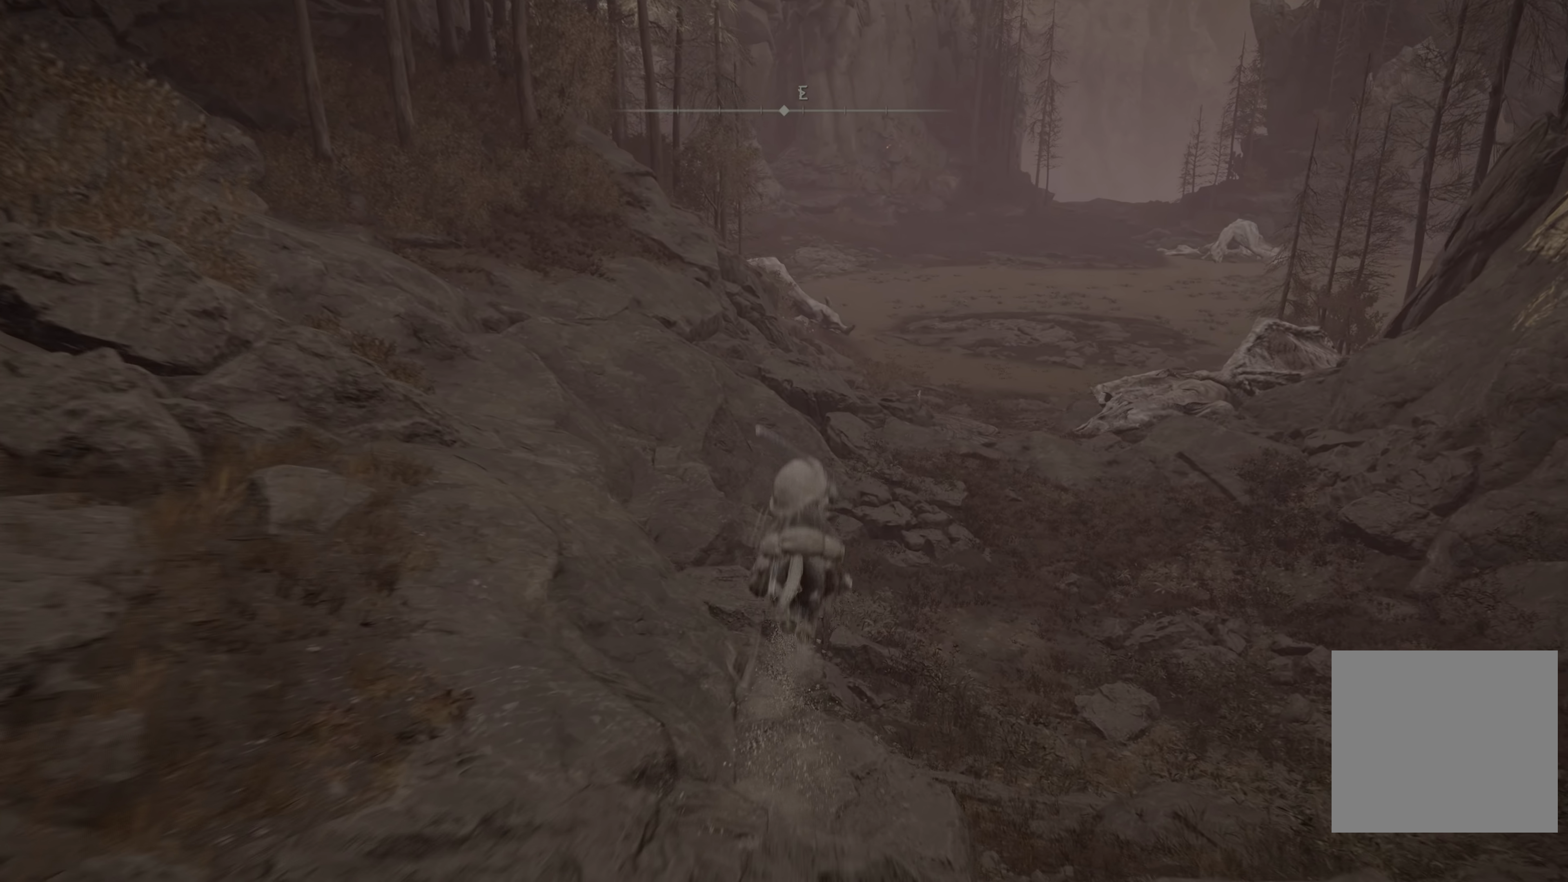
{"buttons": [], "left_stick": "up-right", "right_stick": "center", "events": [[150, "left_stick", "up-right"]]}
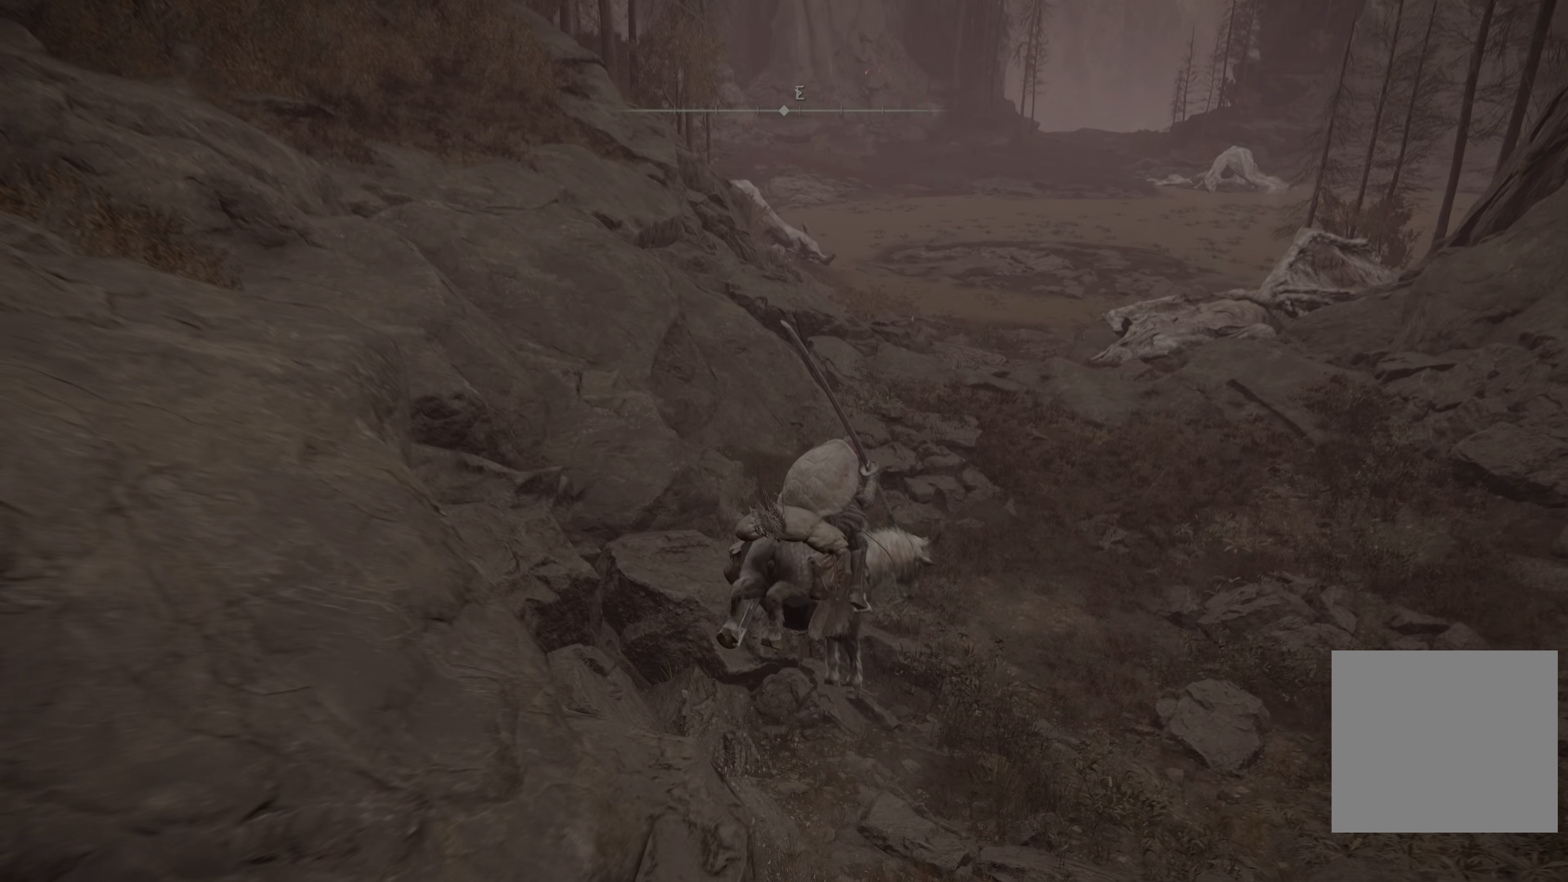
{"buttons": [], "left_stick": "up-right", "right_stick": "center", "events": []}
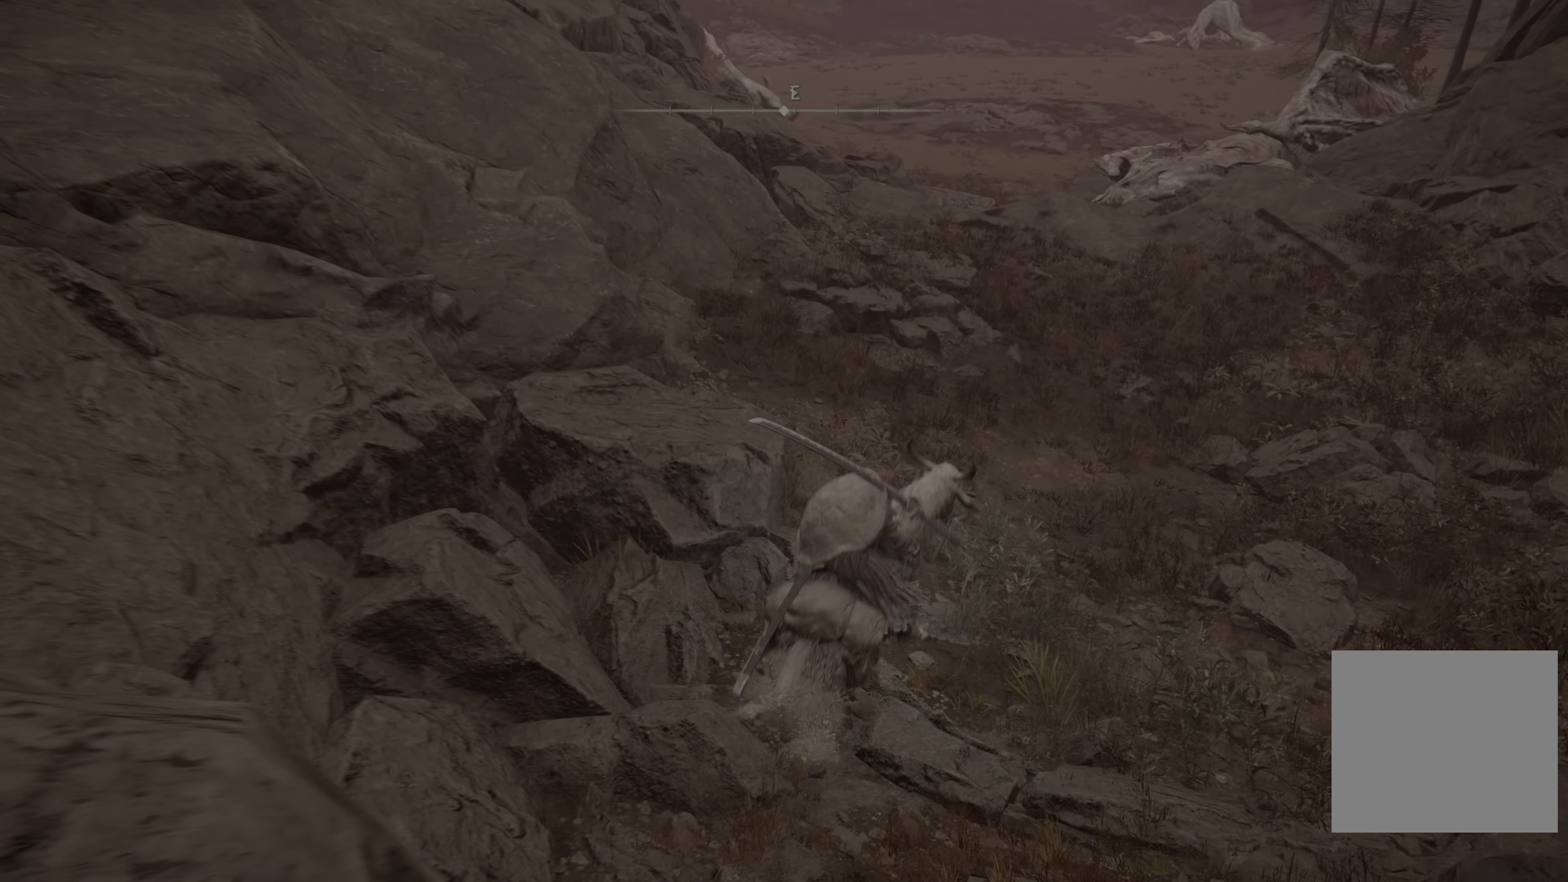
{"buttons": ["B"], "left_stick": "up", "right_stick": "center", "events": [[117, "B", "down"], [150, "B", "up"], [300, "left_stick", "up"], [317, "B", "down"], [417, "B", "up"], [500, "B", "down"]]}
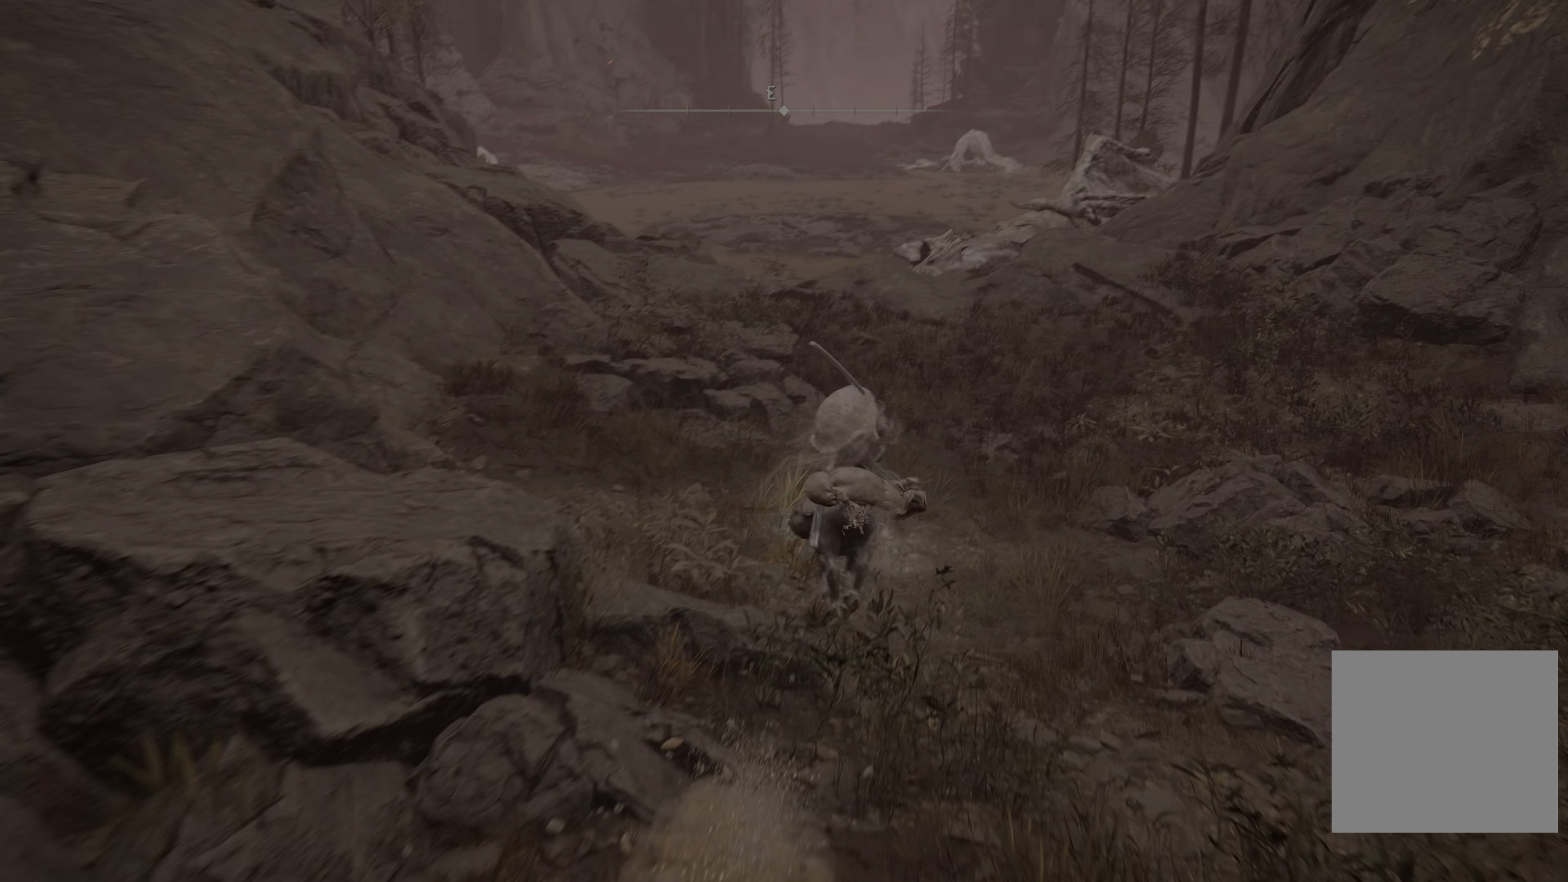
{"buttons": [], "left_stick": "up", "right_stick": "center", "events": [[100, "B", "up"]]}
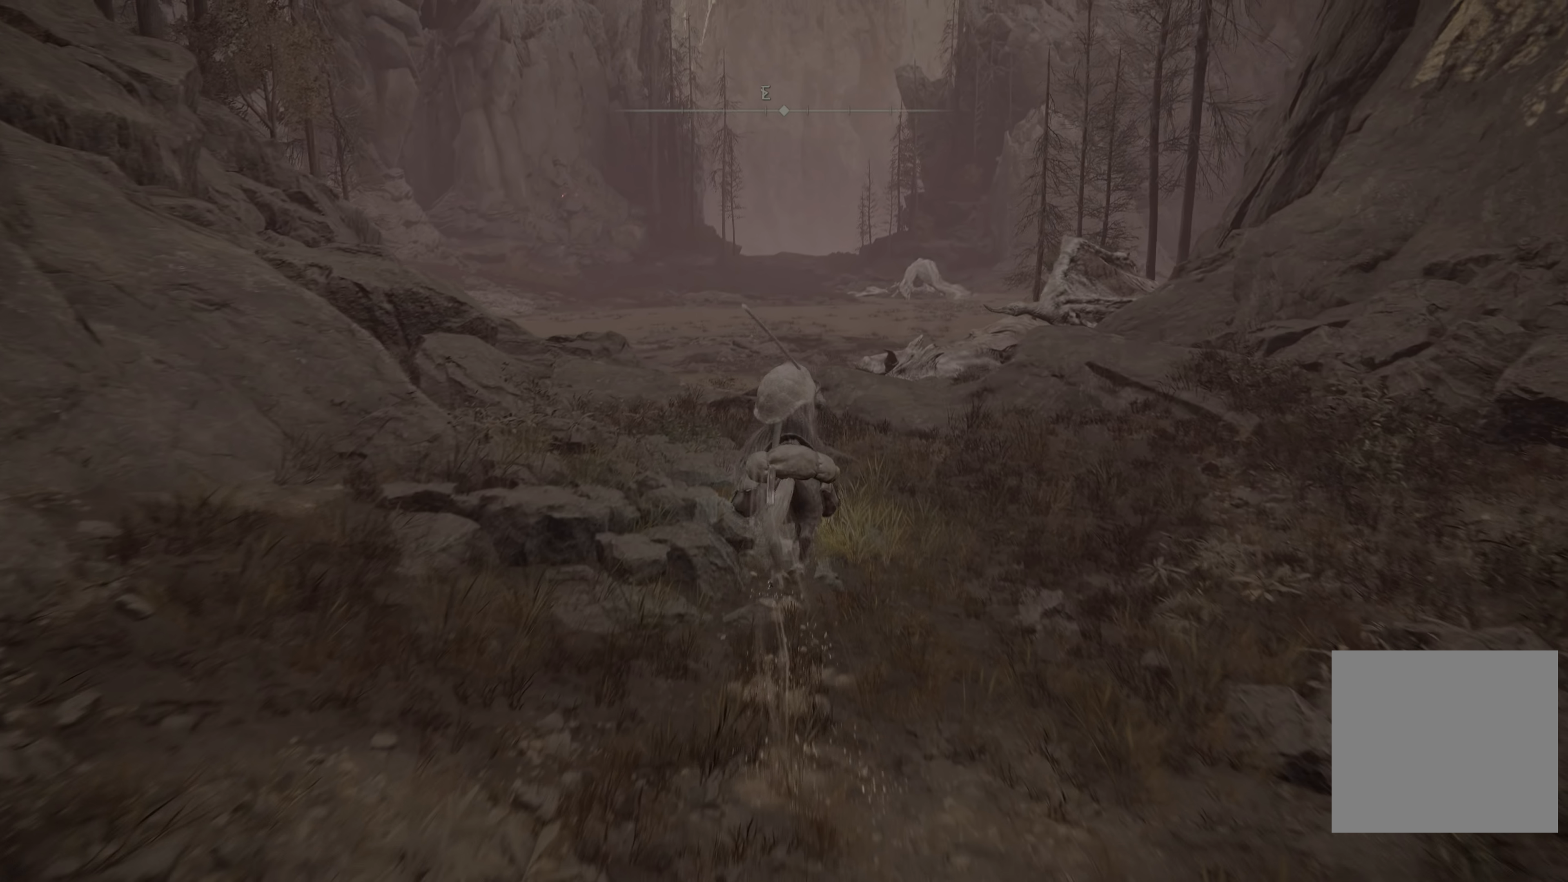
{"buttons": [], "left_stick": "up", "right_stick": "center", "events": []}
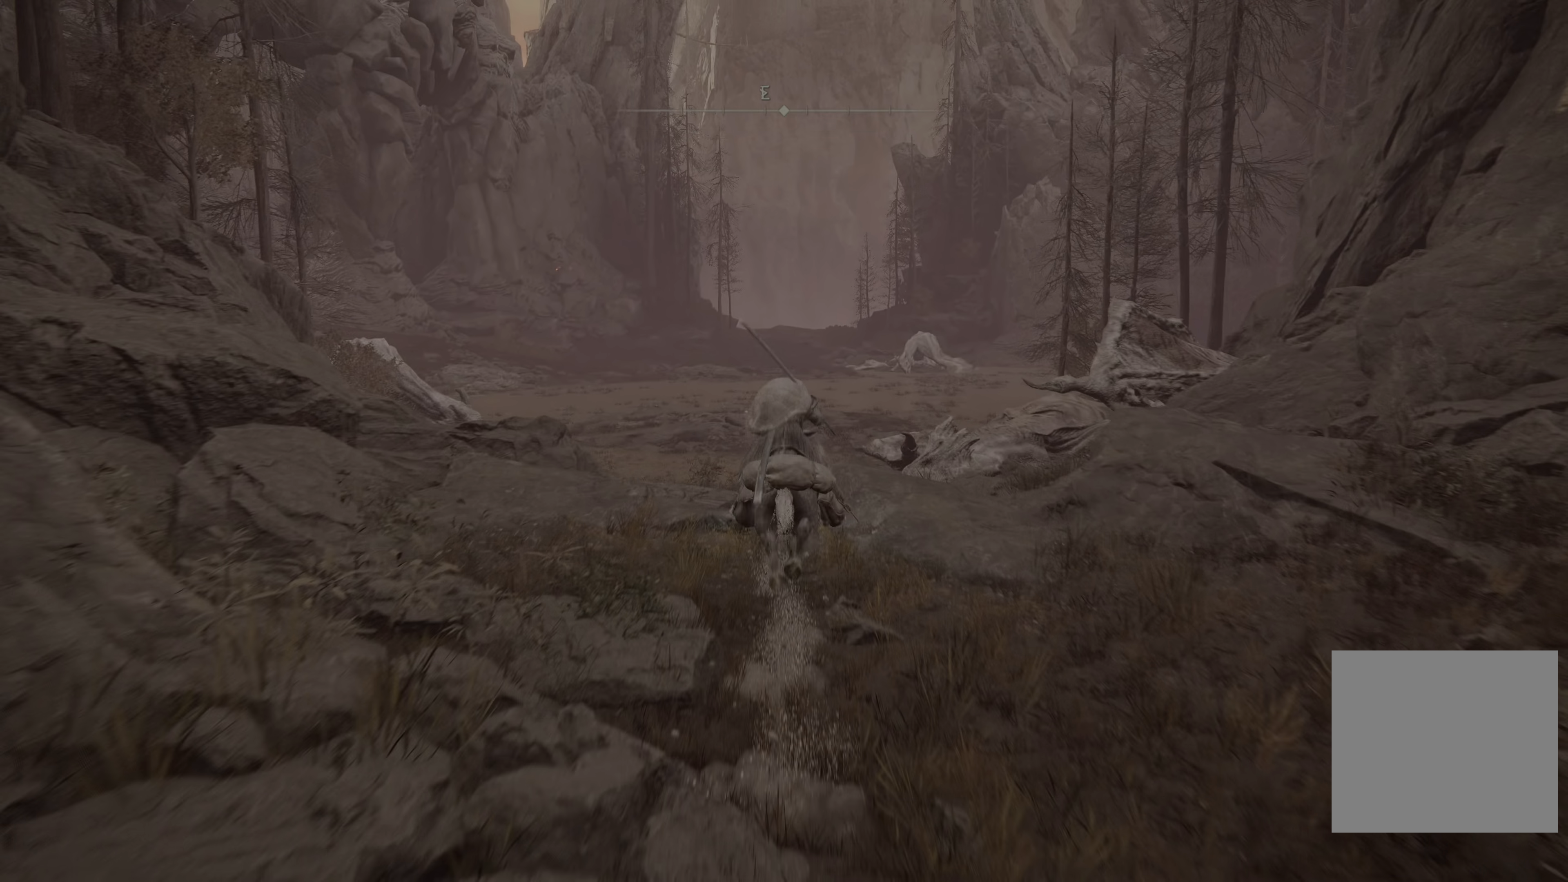
{"buttons": [], "left_stick": "up", "right_stick": "center", "events": []}